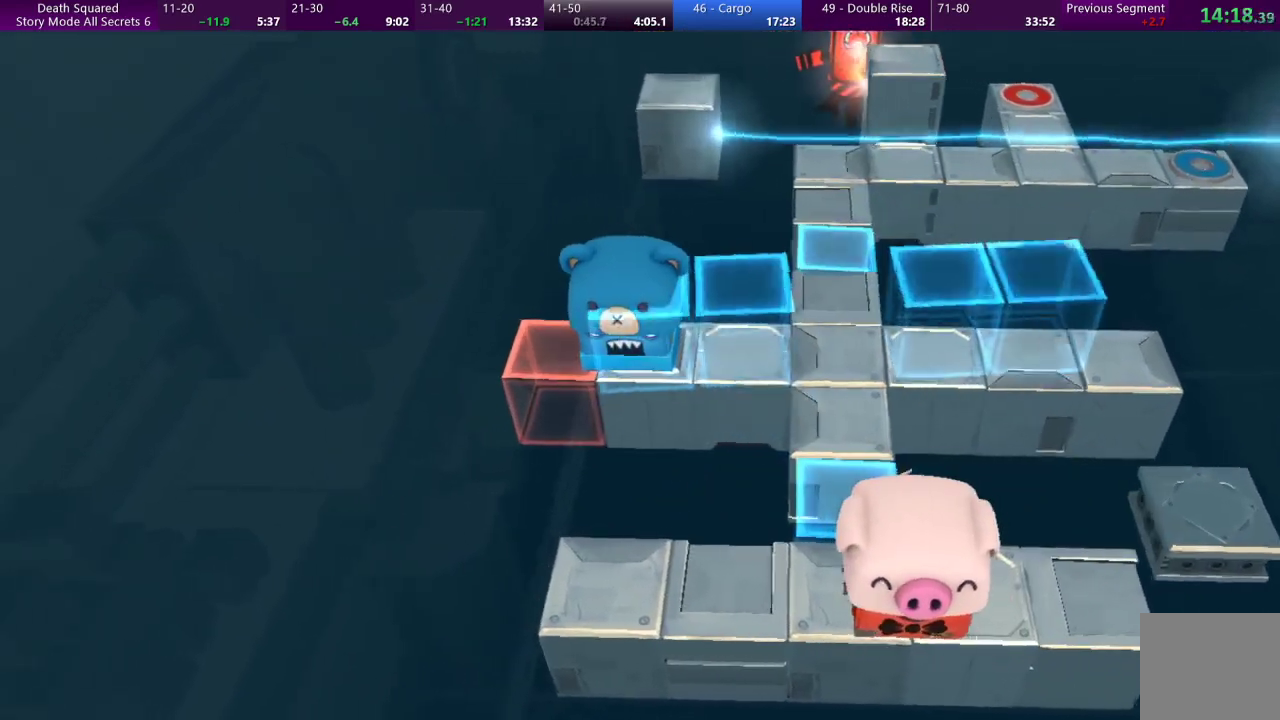
Gameplay with a controller (PlayStation layout); each line is a JSON object with the inputs held at the frame after it. "events" lists button and stick changes between this image and that frame as [ms after this image, input, new state], when the widget could be followed in between. Not read: L3 R3 right_stick.
{"buttons": [], "left_stick": "up", "events": [[133, "left_stick", "up-left"], [300, "left_stick", "up"]]}
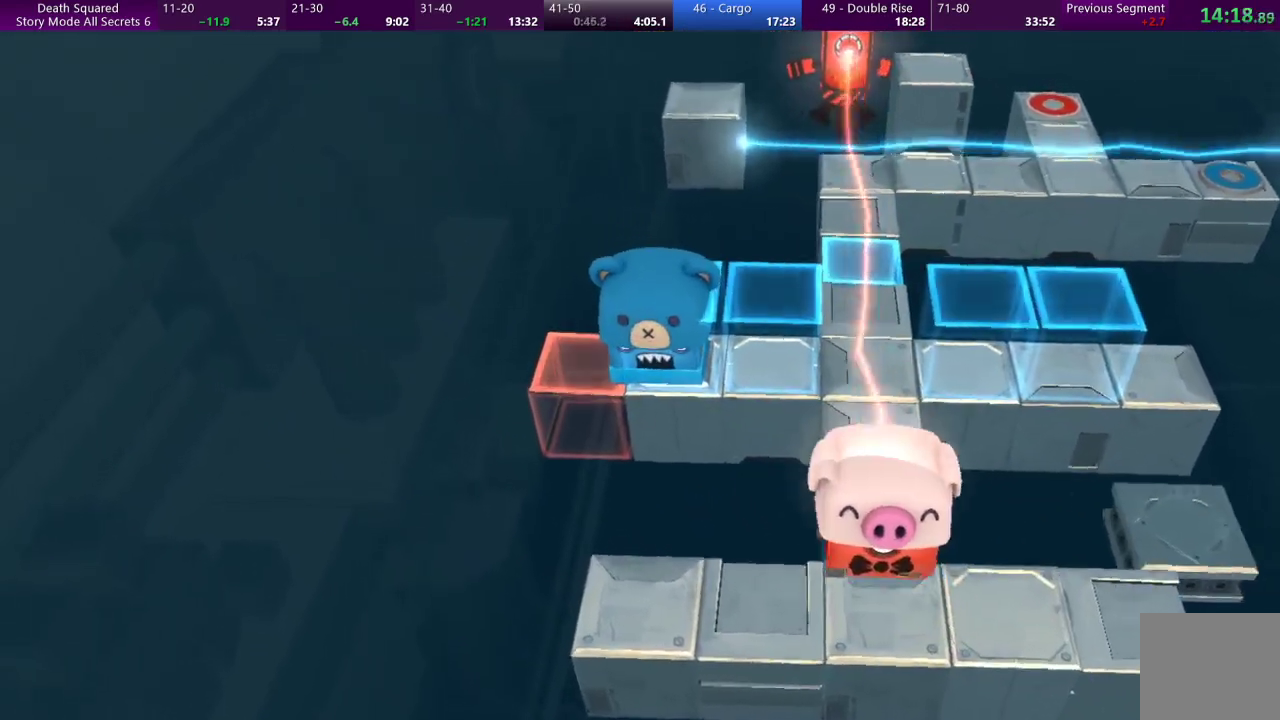
{"buttons": [], "left_stick": "up", "events": []}
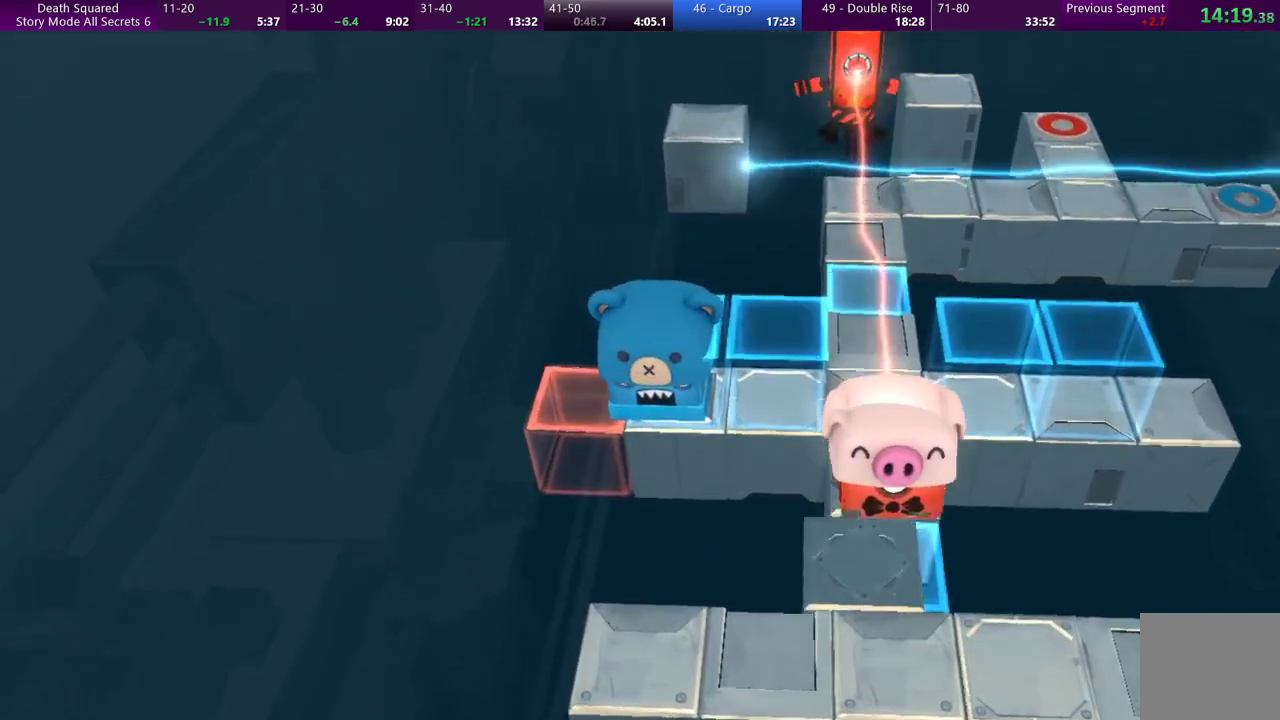
{"buttons": [], "left_stick": "center", "events": [[433, "left_stick", "center"]]}
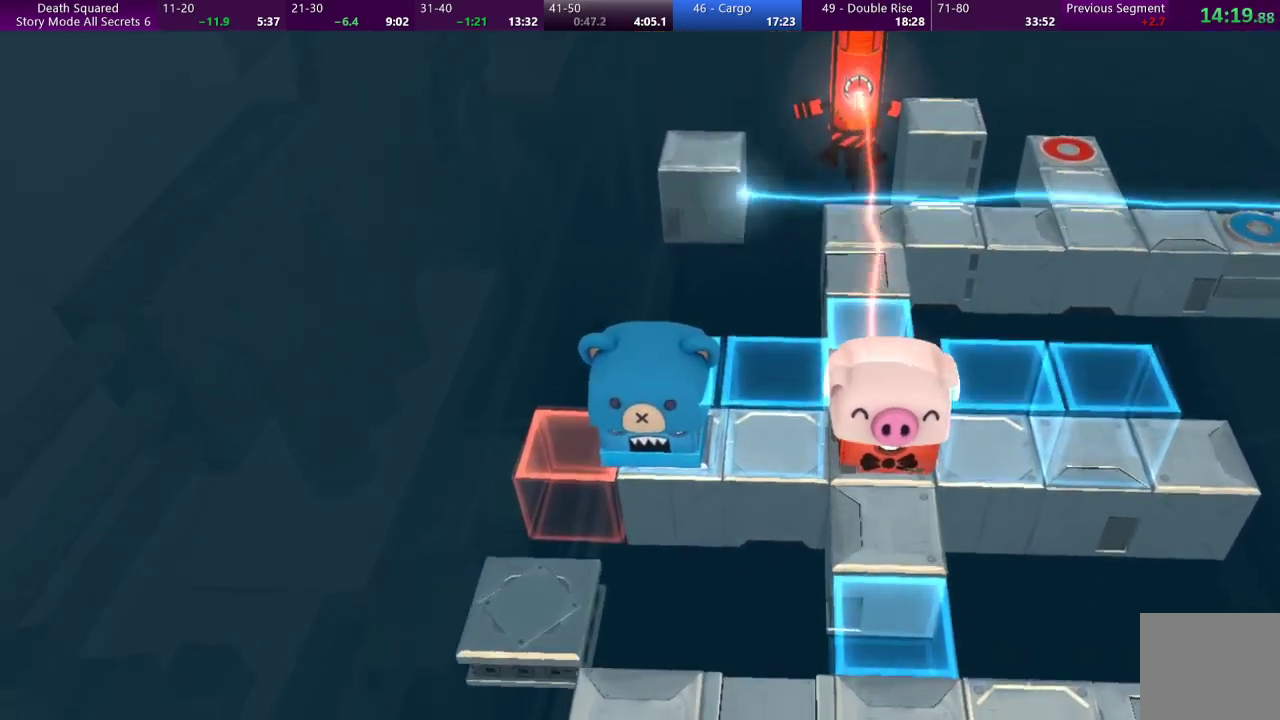
{"buttons": [], "left_stick": "center", "events": []}
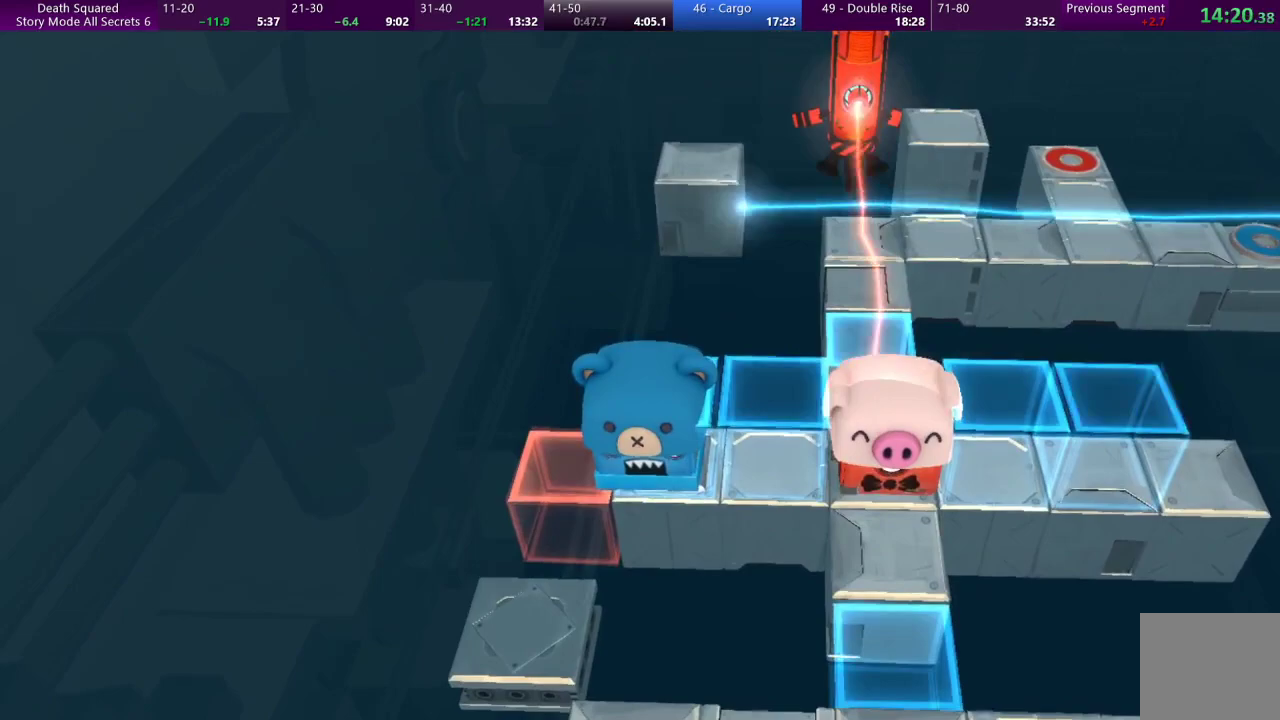
{"buttons": [], "left_stick": "center", "events": []}
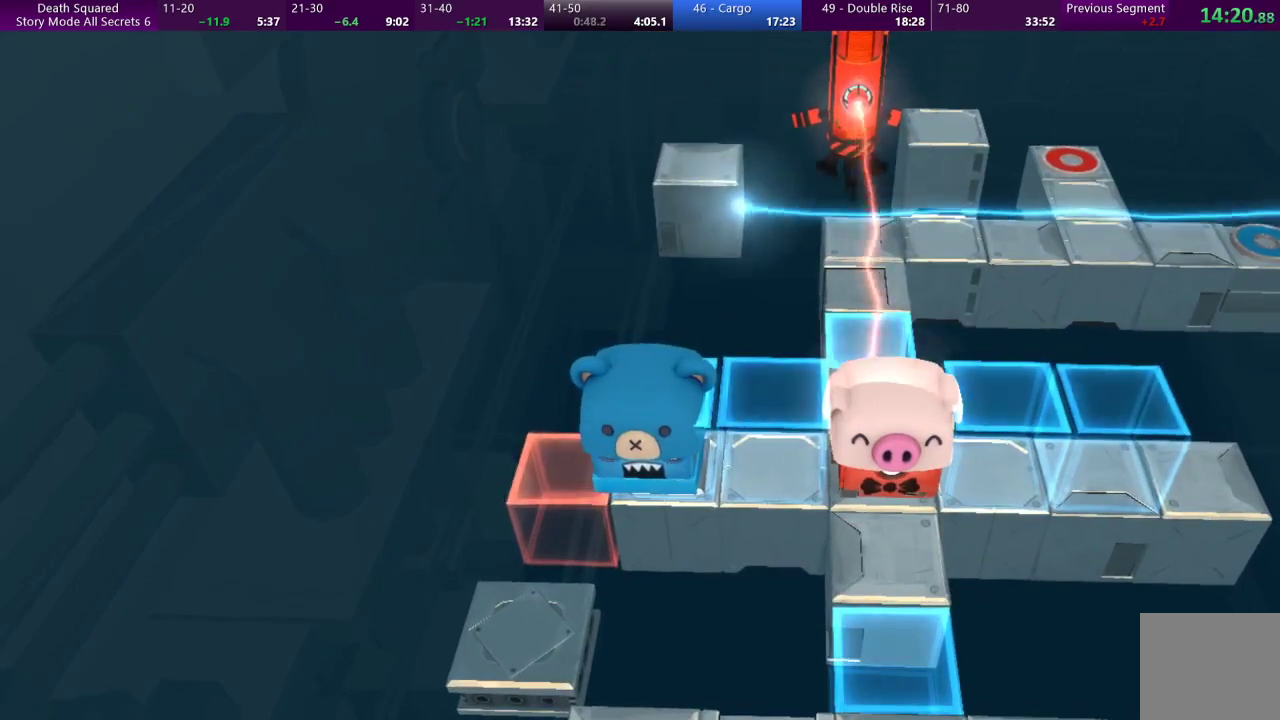
{"buttons": [], "left_stick": "center", "events": []}
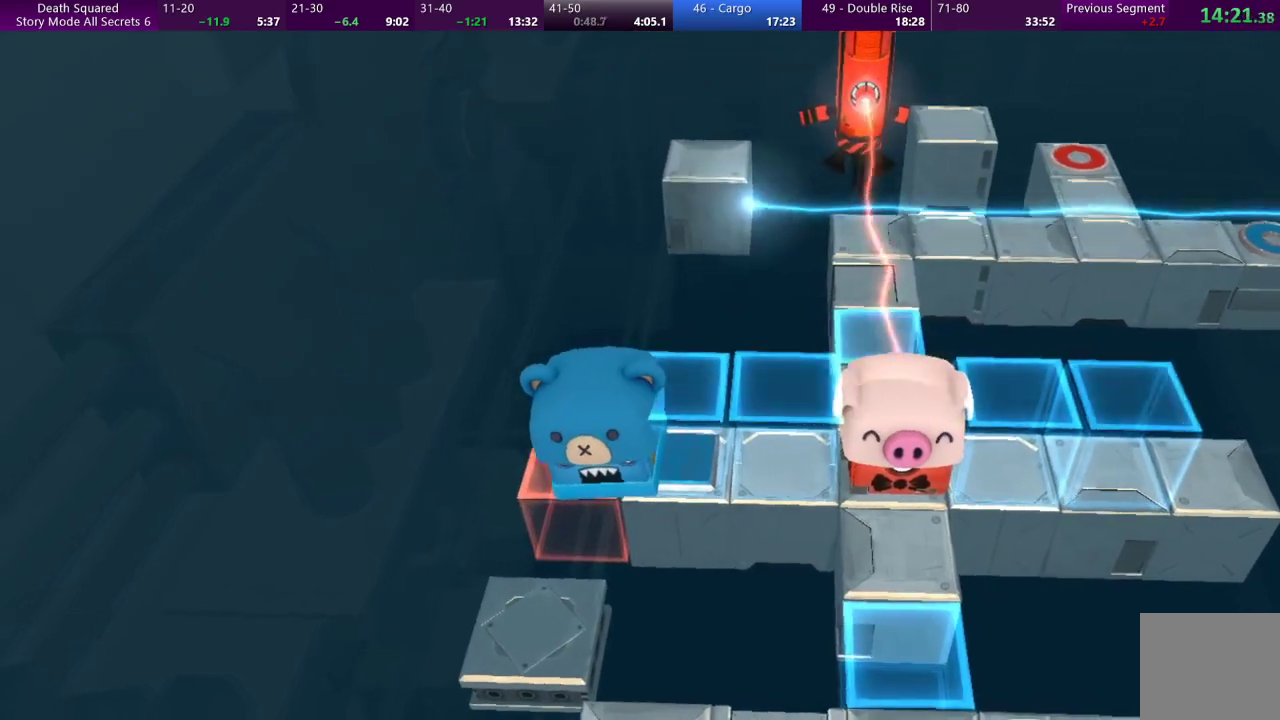
{"buttons": [], "left_stick": "center", "events": []}
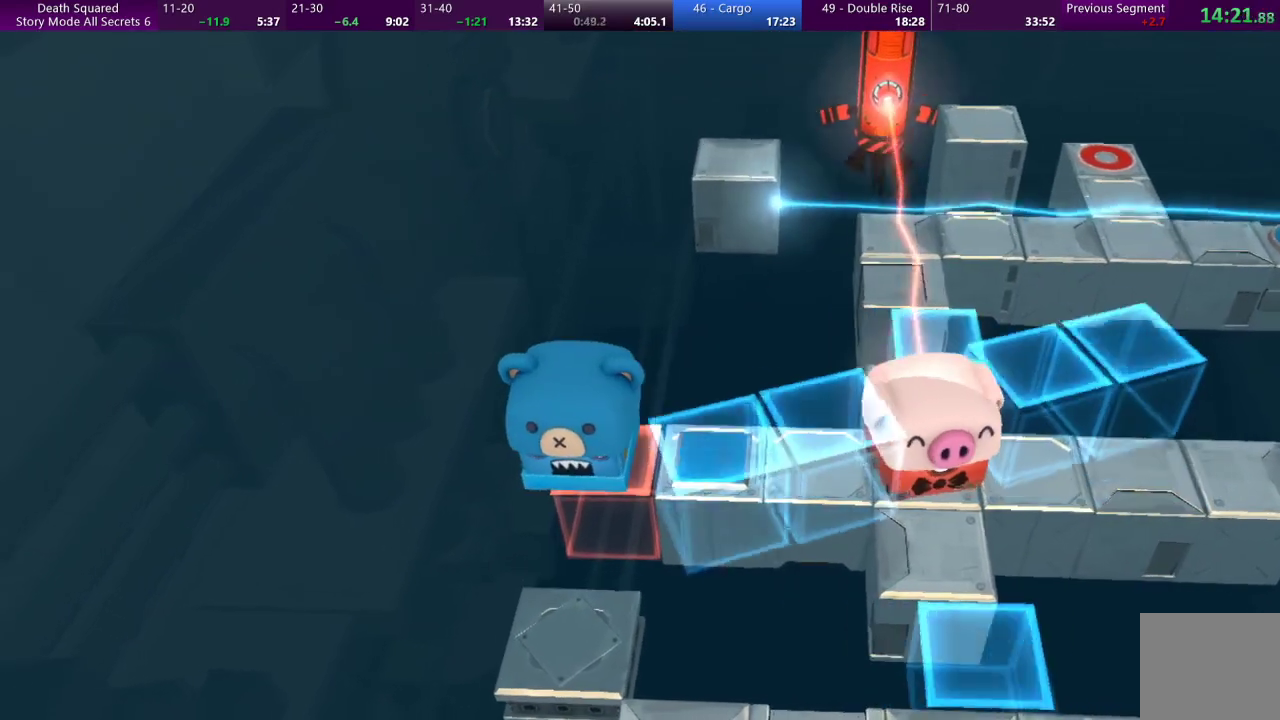
{"buttons": [], "left_stick": "center", "events": []}
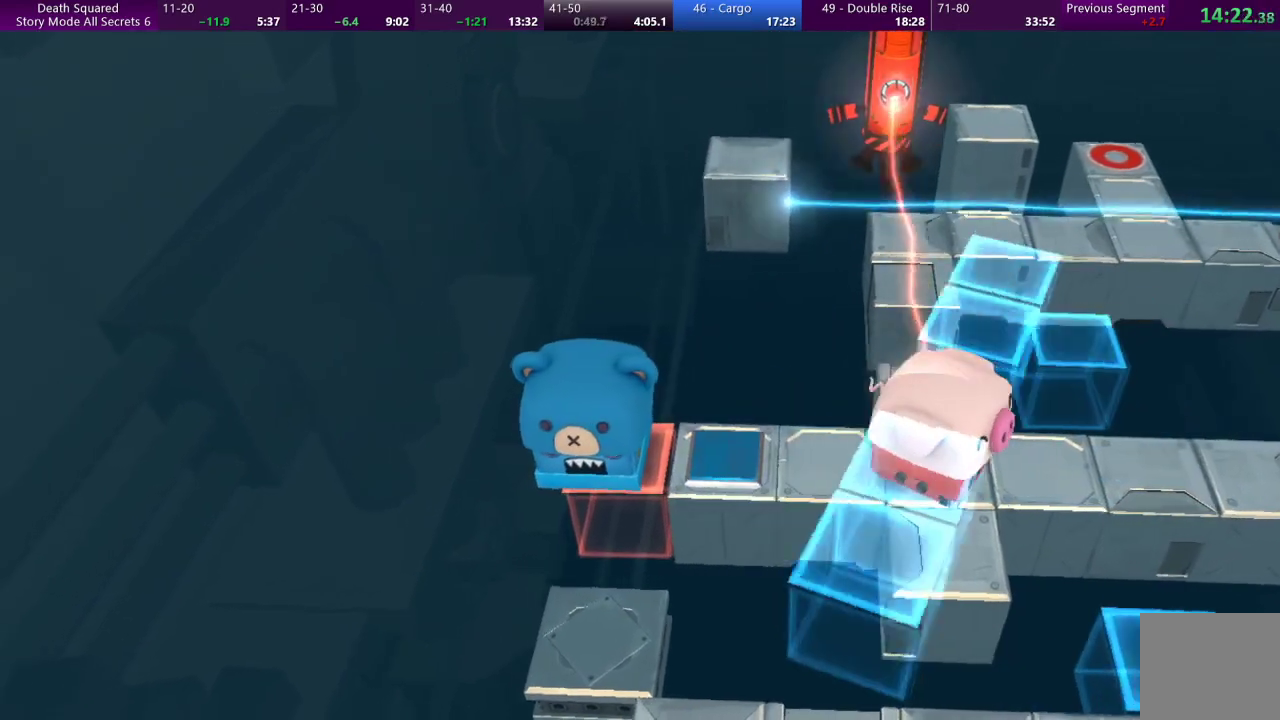
{"buttons": [], "left_stick": "right", "events": [[33, "left_stick", "right"]]}
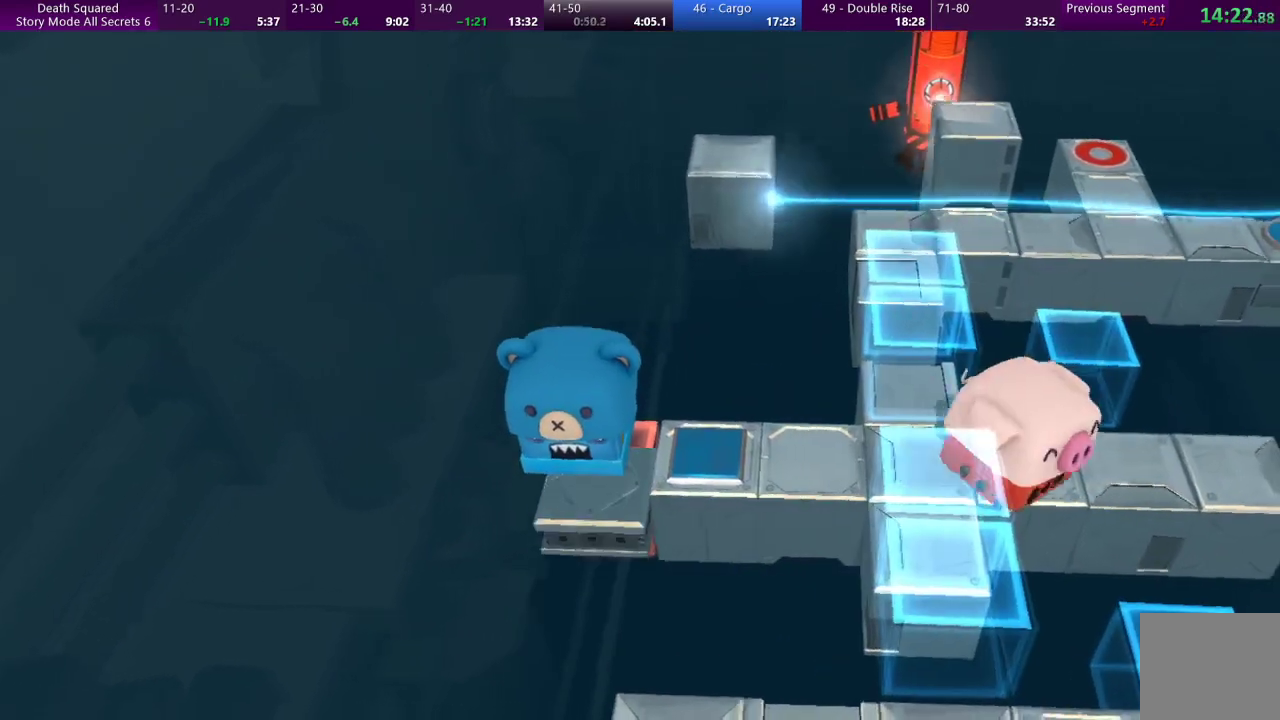
{"buttons": [], "left_stick": "right", "events": []}
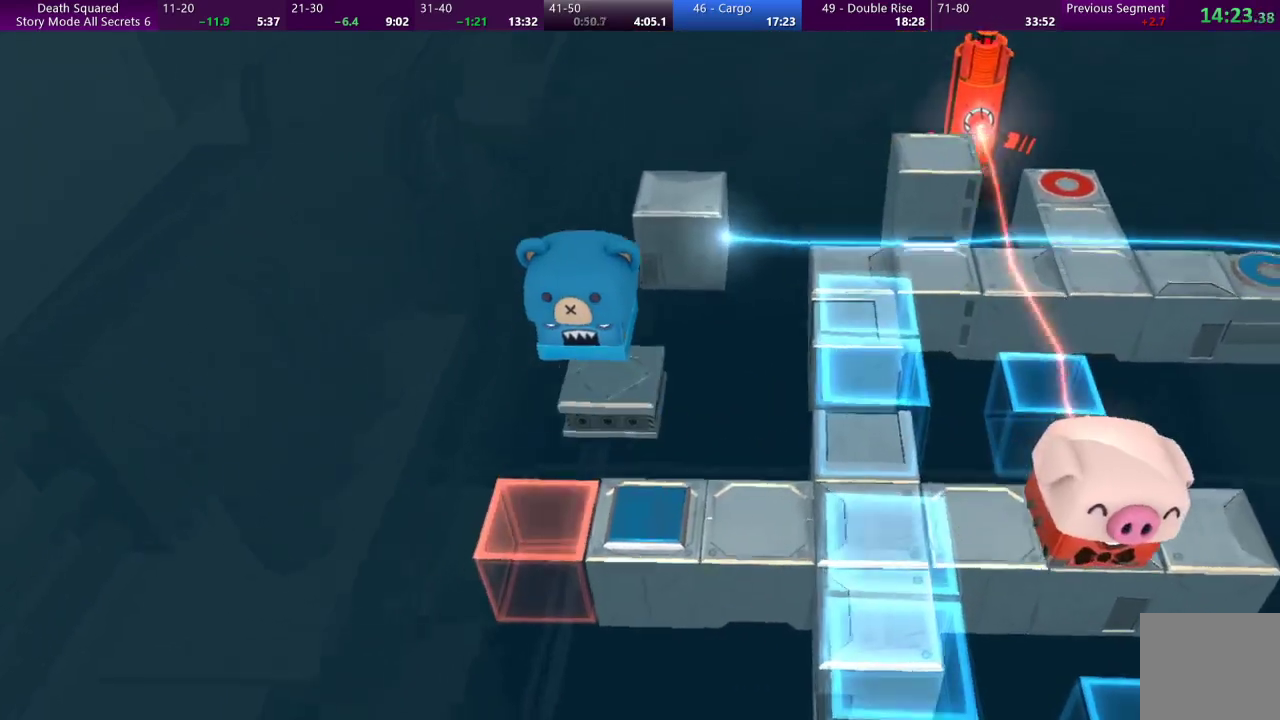
{"buttons": [], "left_stick": "right", "events": [[267, "left_stick", "center"], [467, "left_stick", "right"]]}
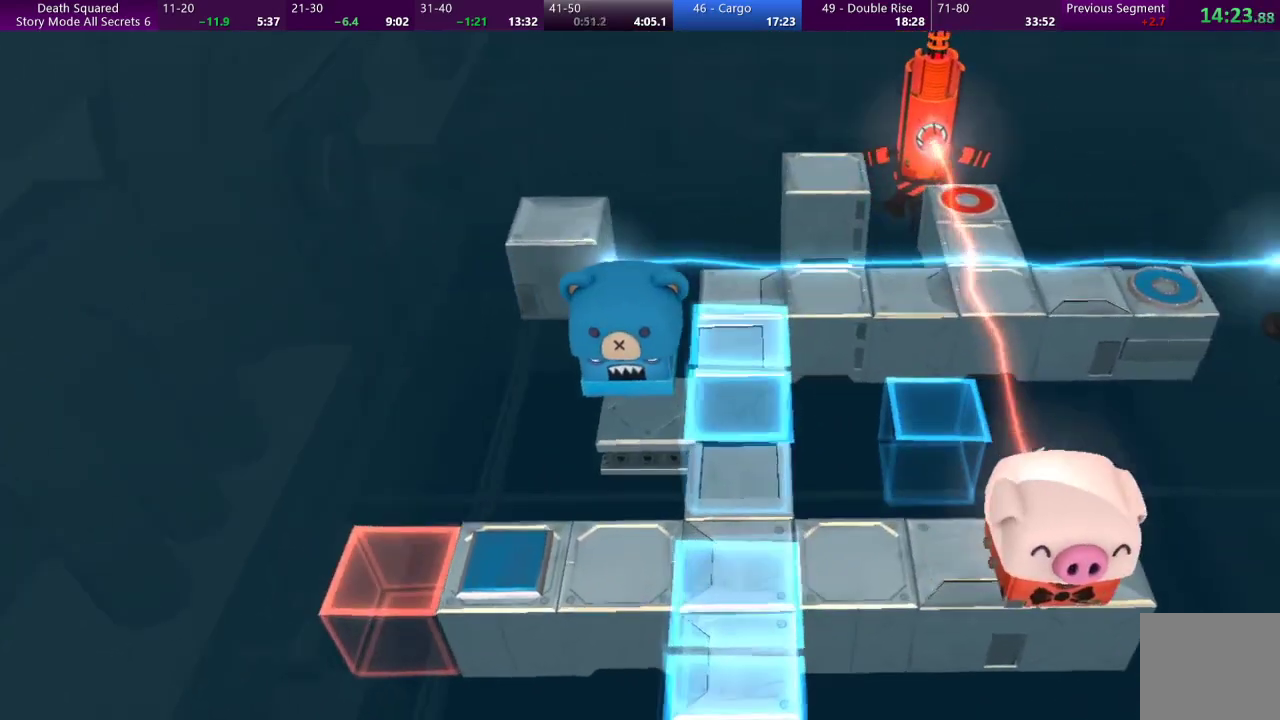
{"buttons": [], "left_stick": "center", "events": [[133, "left_stick", "center"]]}
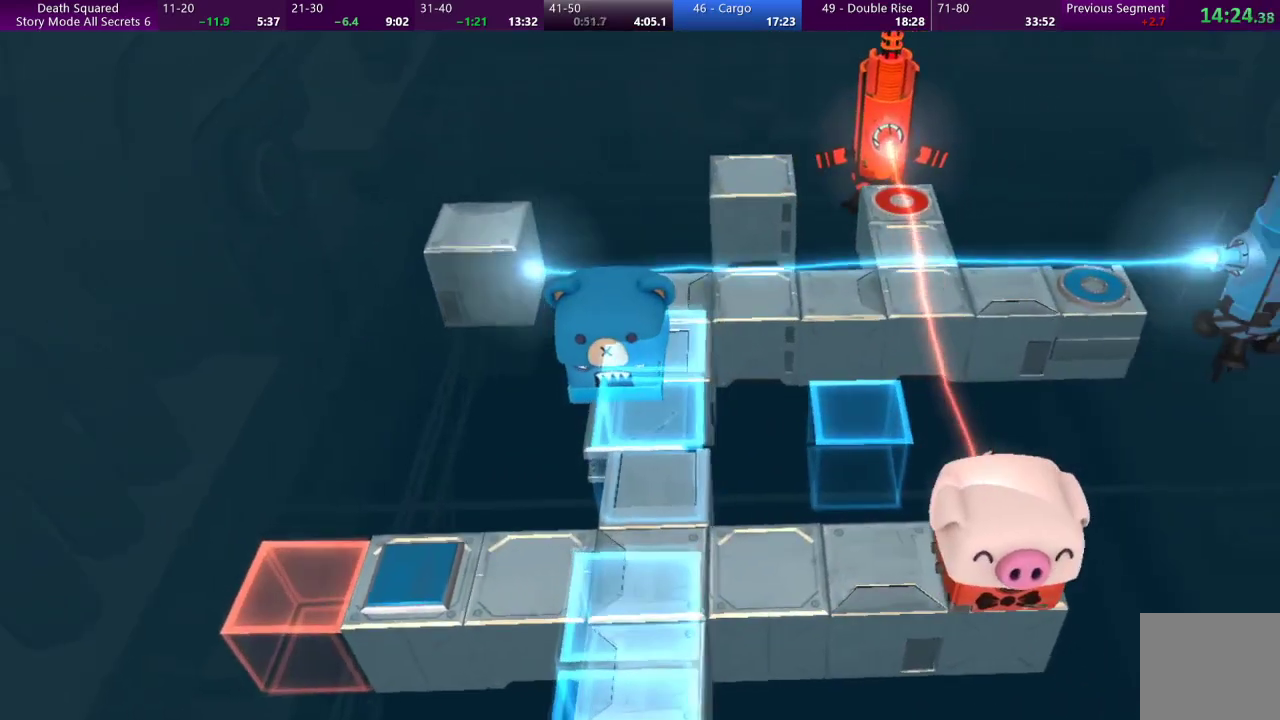
{"buttons": [], "left_stick": "center", "events": []}
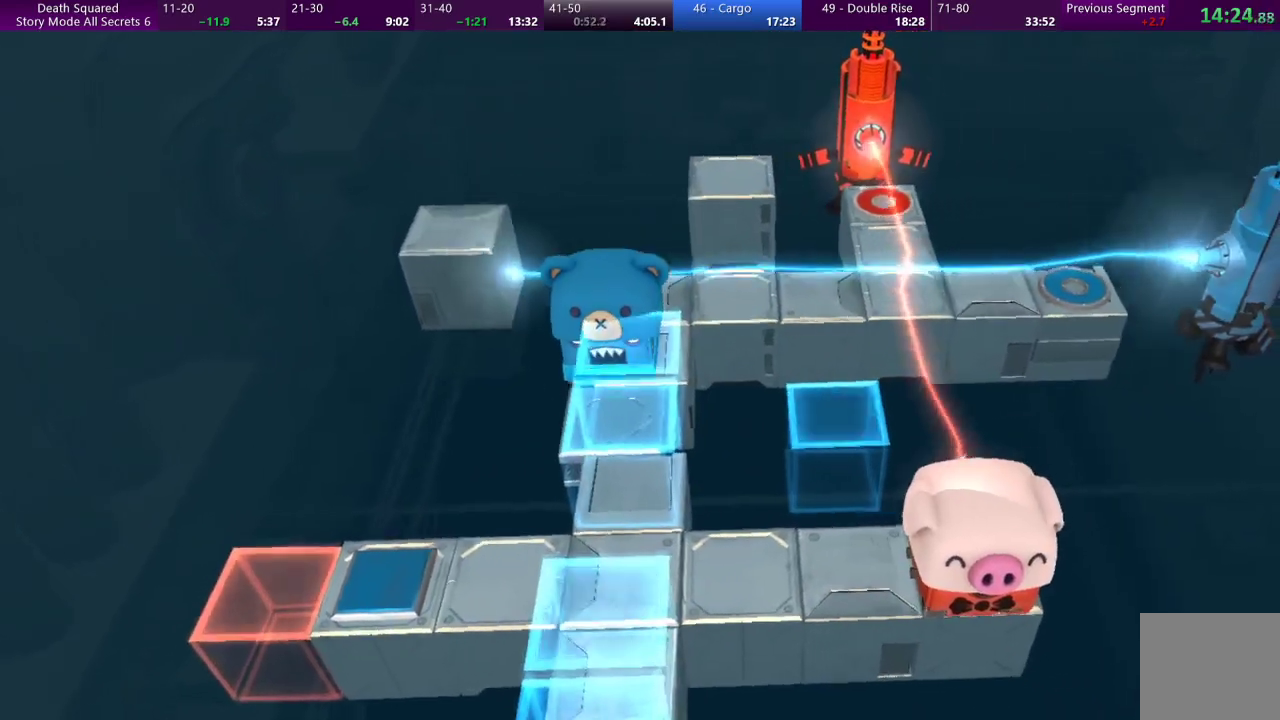
{"buttons": [], "left_stick": "left", "events": [[233, "left_stick", "left"]]}
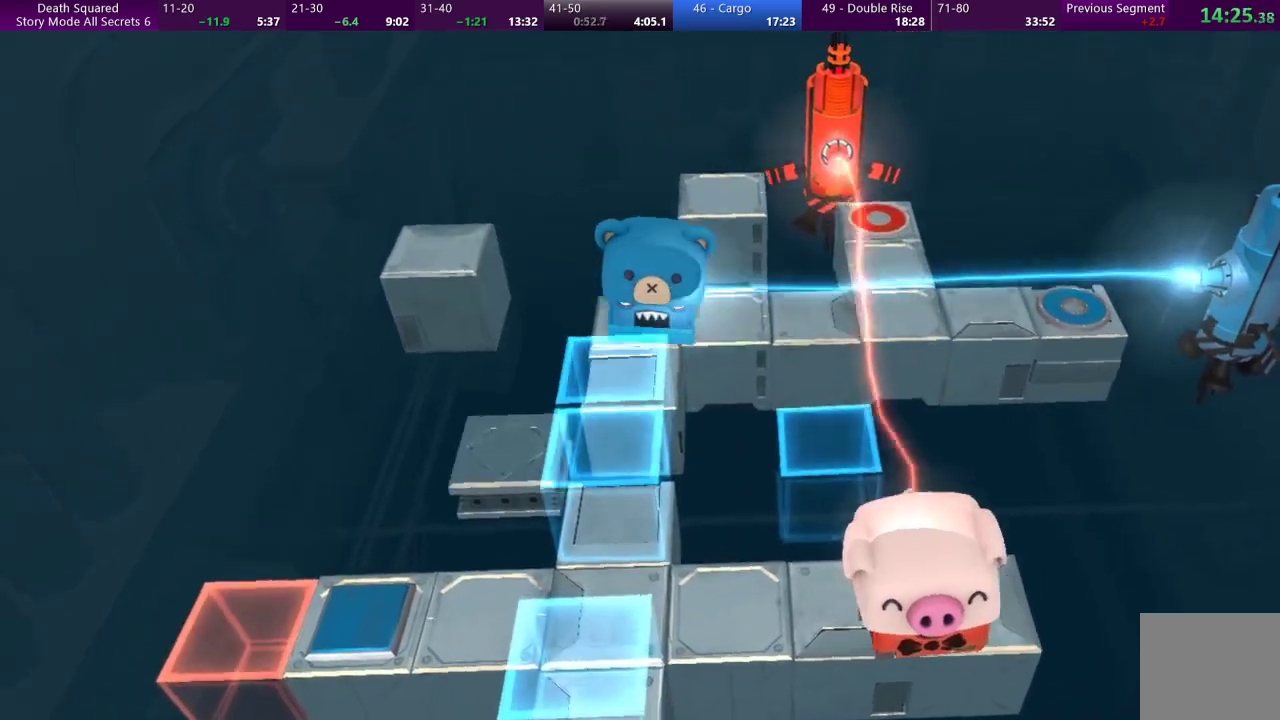
{"buttons": [], "left_stick": "left", "events": []}
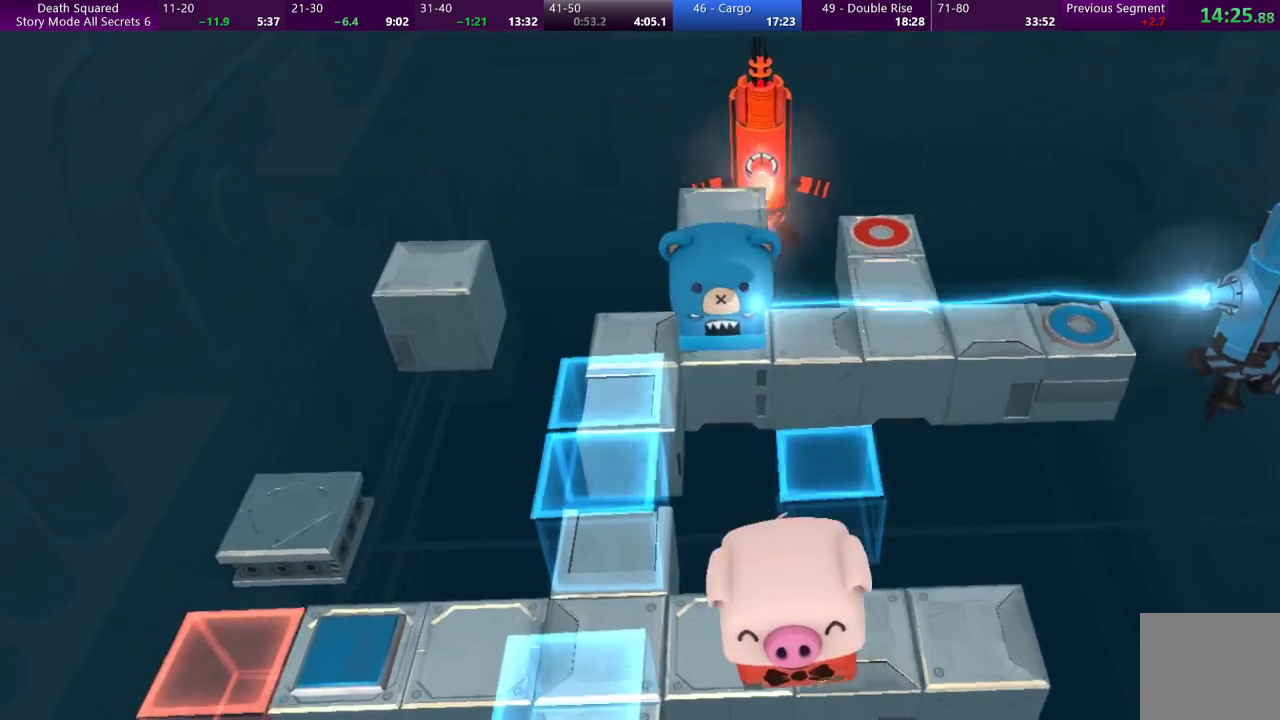
{"buttons": [], "left_stick": "down-left", "events": [[233, "left_stick", "center"], [433, "left_stick", "down-left"]]}
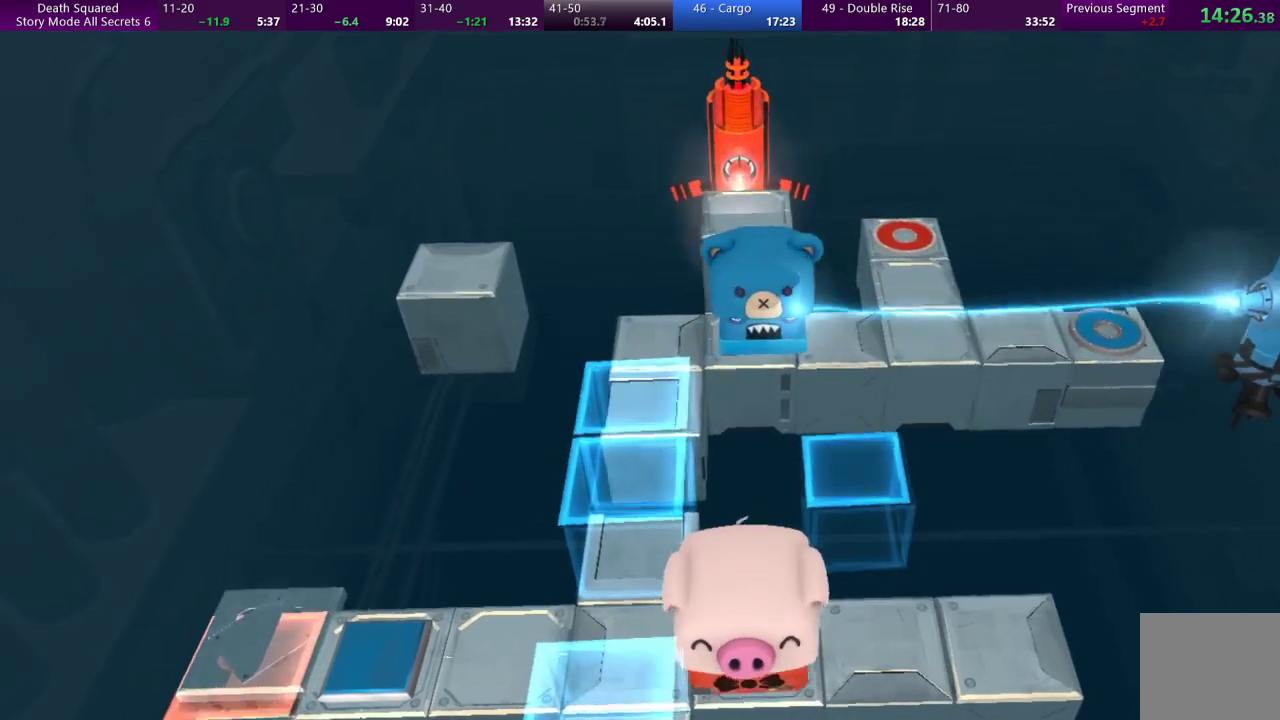
{"buttons": [], "left_stick": "left", "events": [[233, "left_stick", "left"]]}
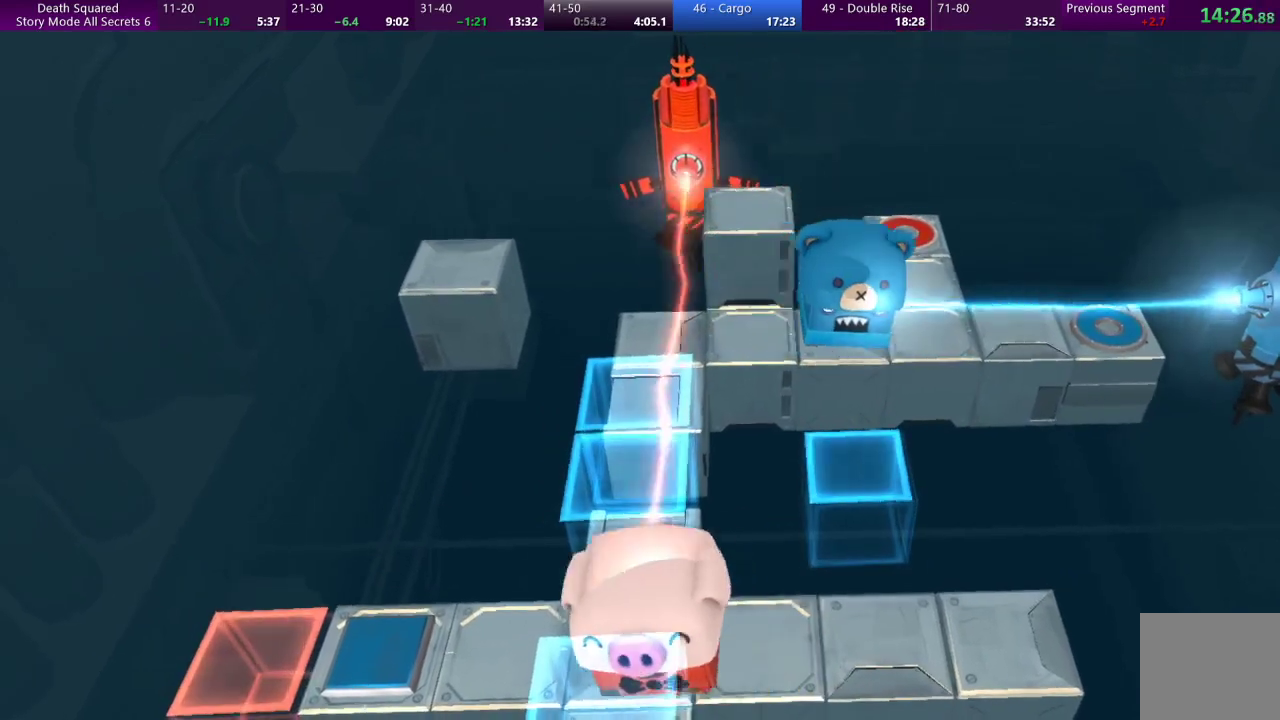
{"buttons": [], "left_stick": "center", "events": [[67, "left_stick", "center"], [300, "left_stick", "left"], [367, "left_stick", "center"]]}
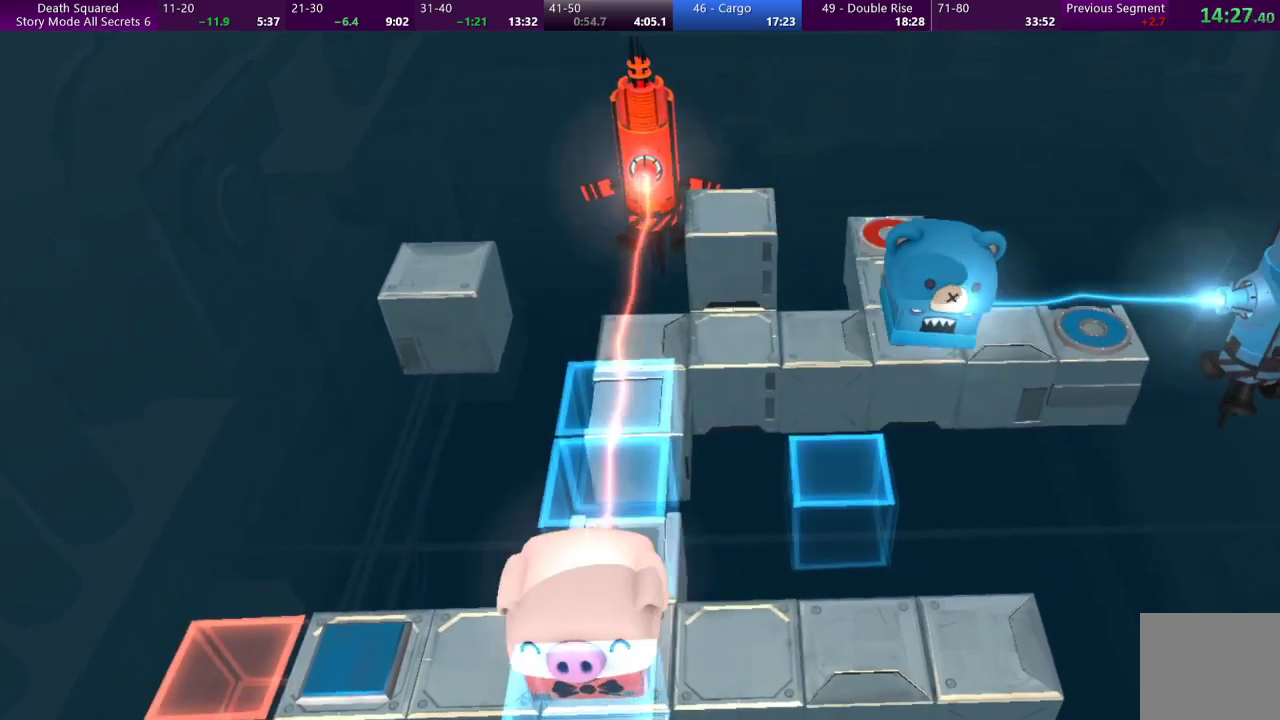
{"buttons": [], "left_stick": "center", "events": []}
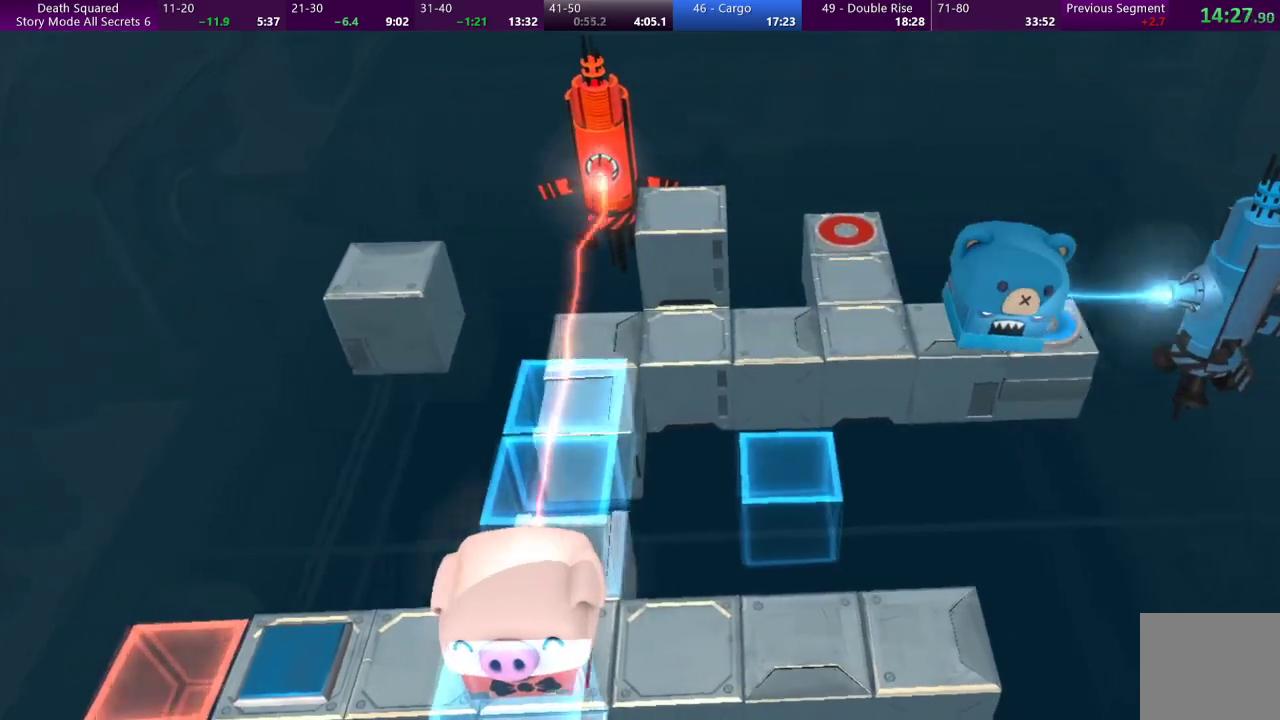
{"buttons": [], "left_stick": "center", "events": []}
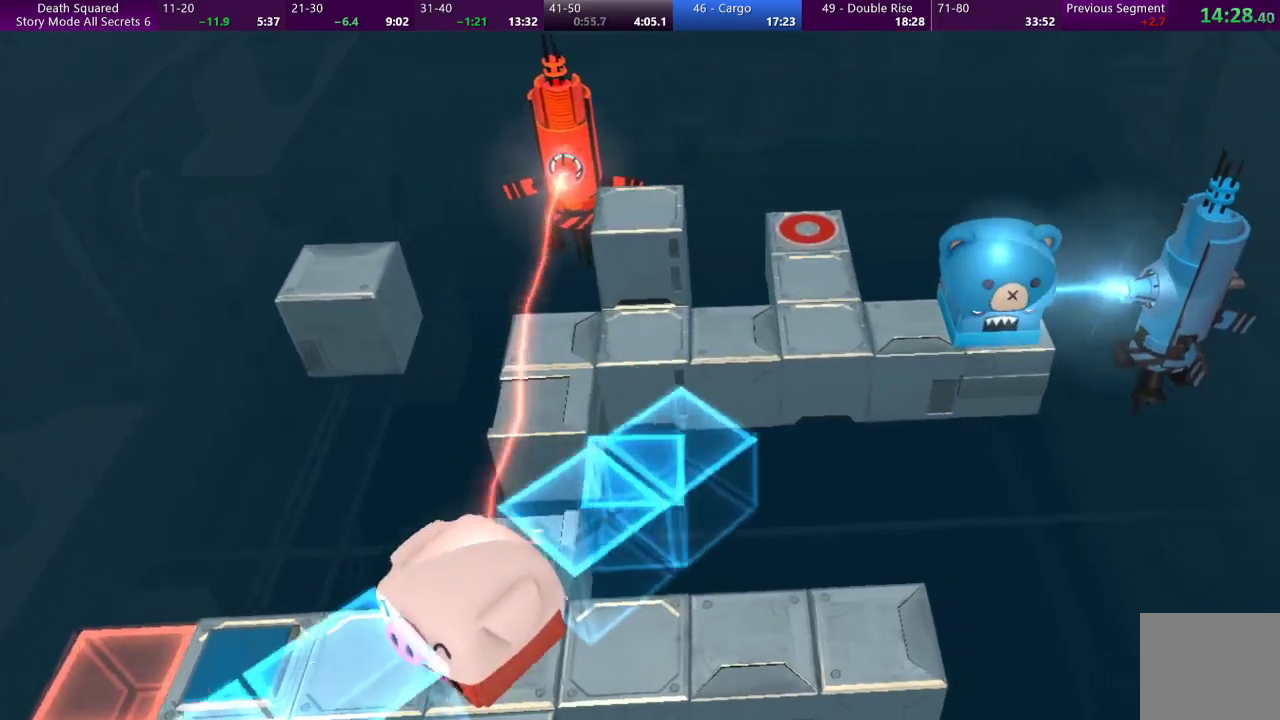
{"buttons": [], "left_stick": "up", "events": [[267, "left_stick", "up"]]}
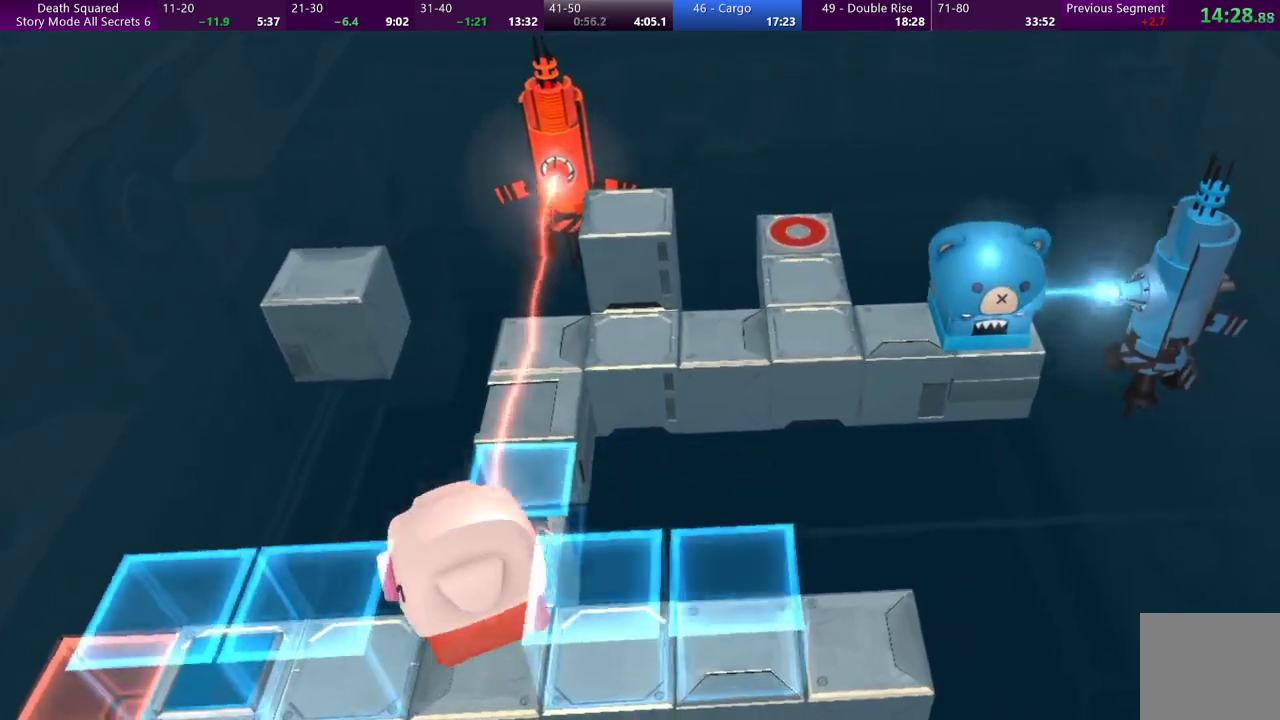
{"buttons": [], "left_stick": "up", "events": []}
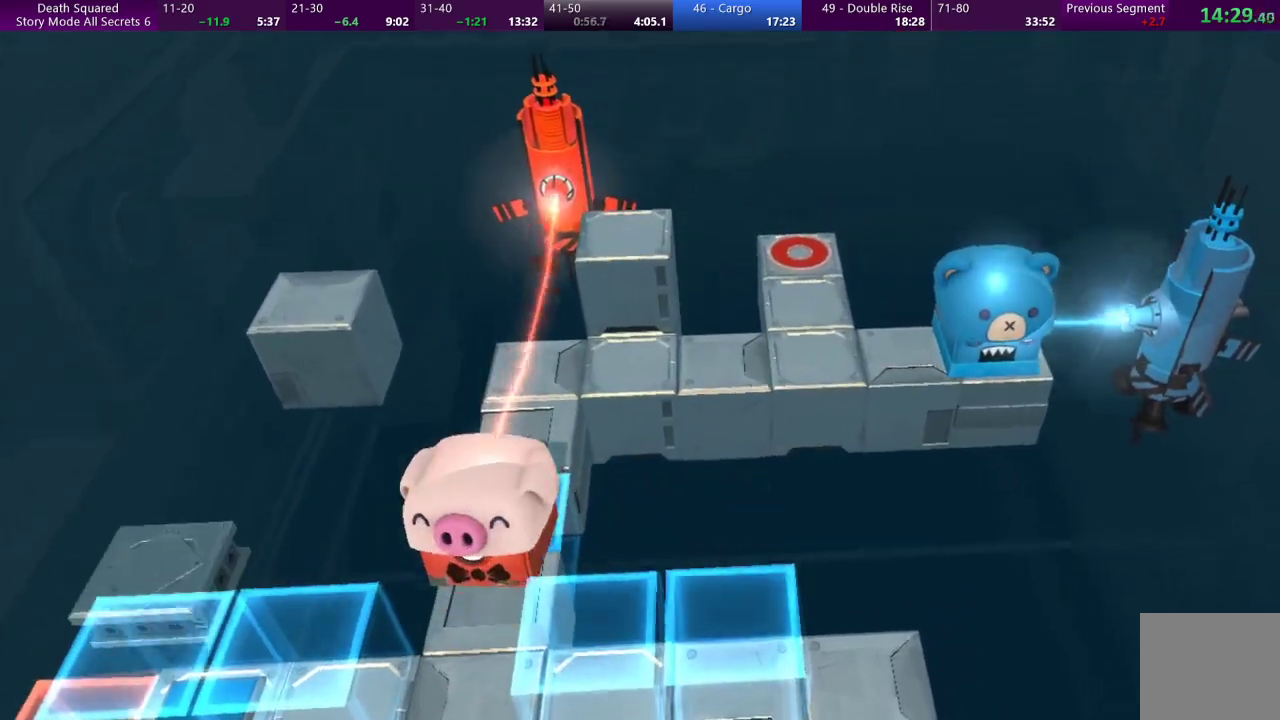
{"buttons": [], "left_stick": "up", "events": []}
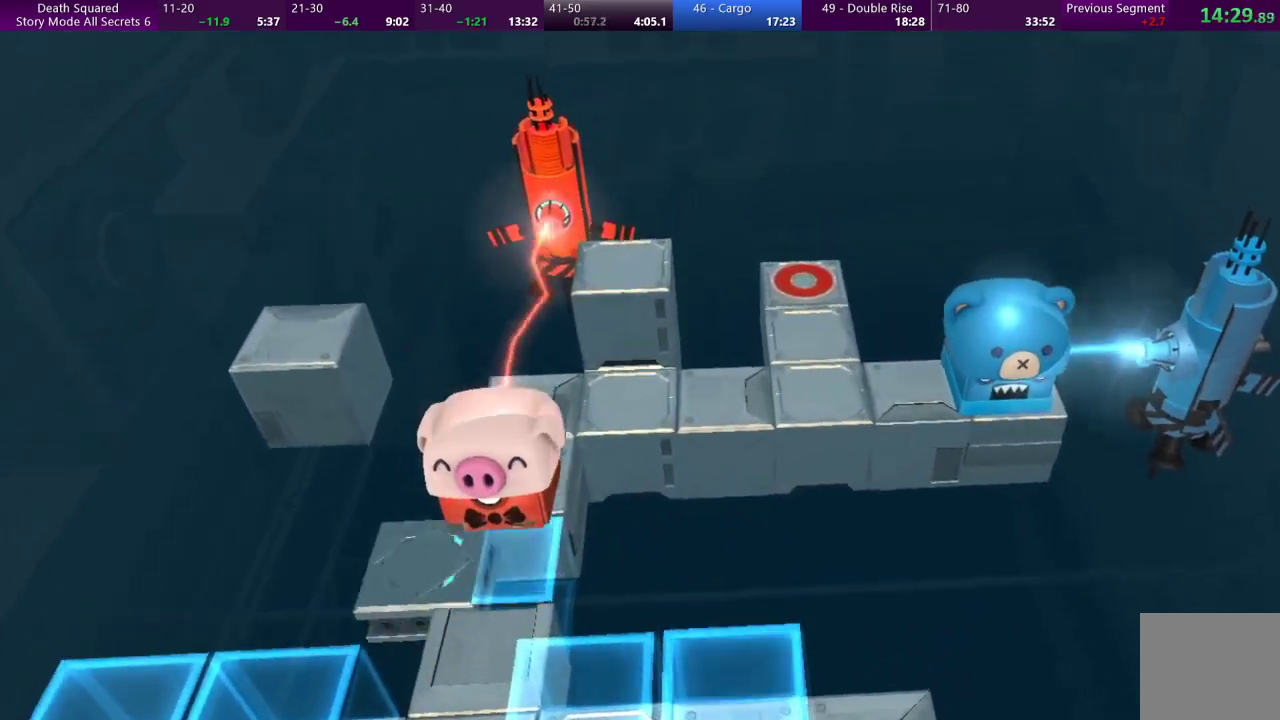
{"buttons": [], "left_stick": "right", "events": [[233, "left_stick", "up-right"], [467, "left_stick", "right"]]}
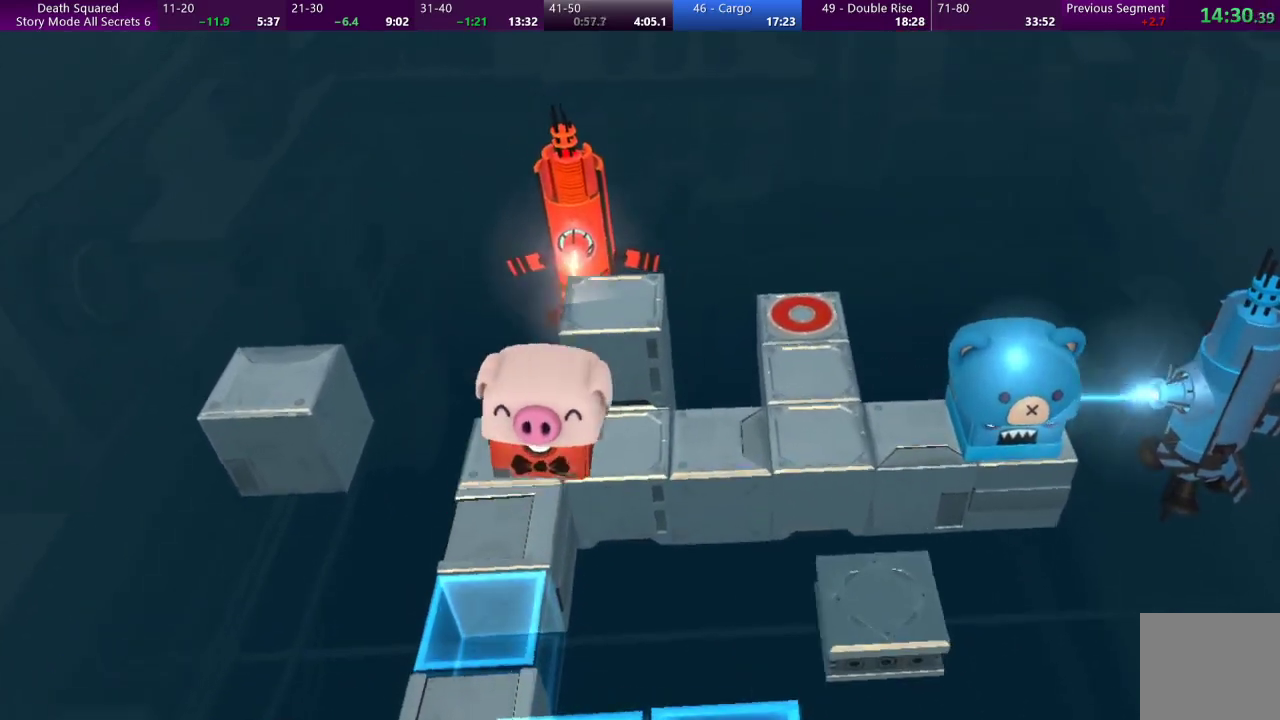
{"buttons": [], "left_stick": "right", "events": []}
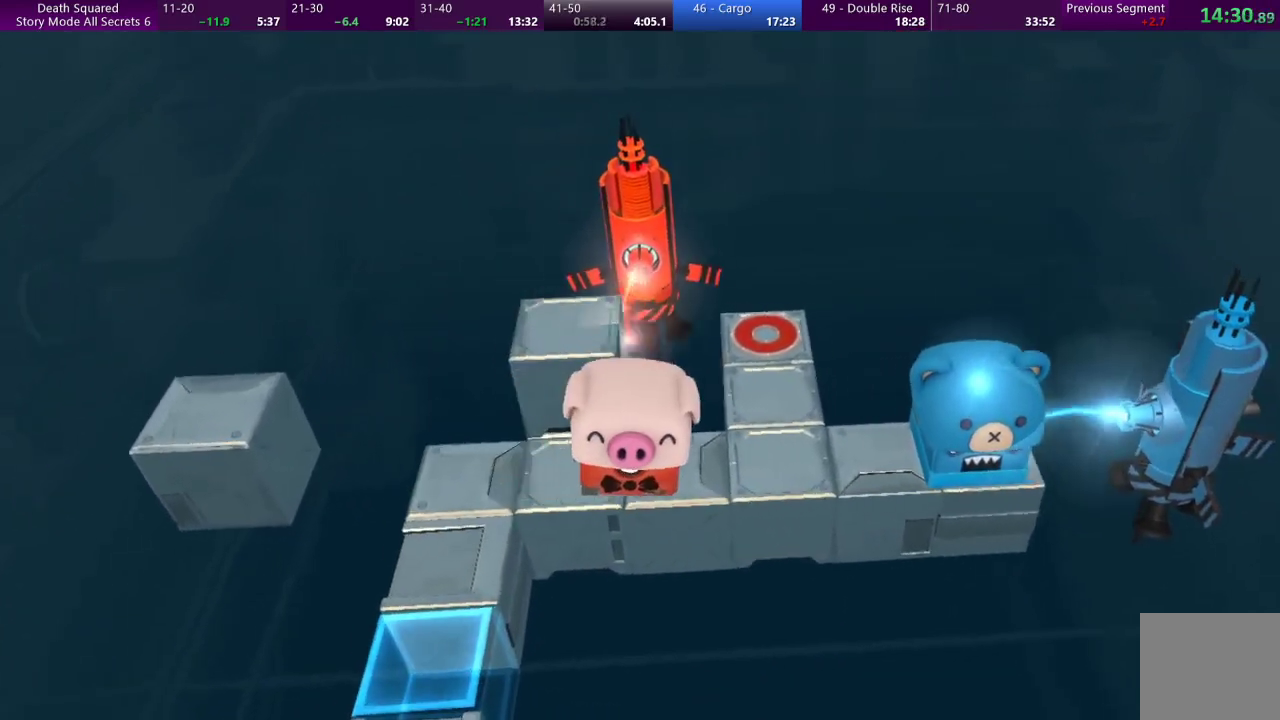
{"buttons": [], "left_stick": "up", "events": [[333, "left_stick", "up-right"], [500, "left_stick", "up"]]}
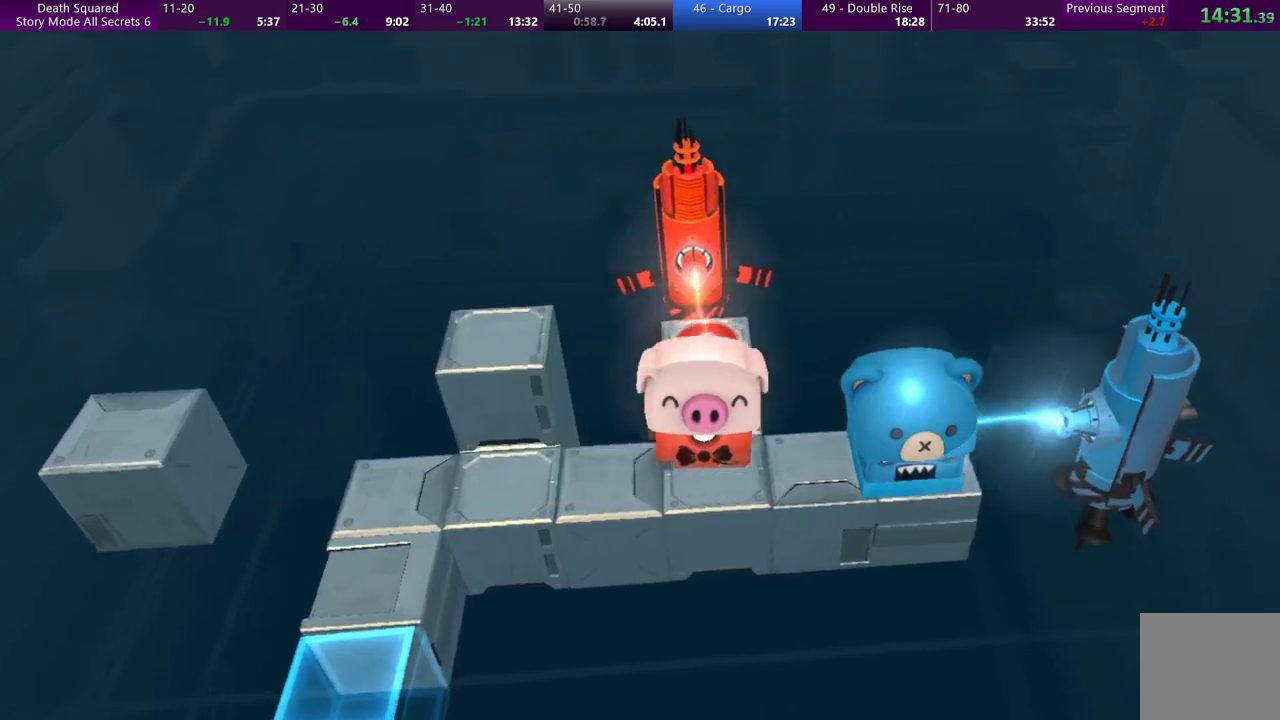
{"buttons": ["CROSS"], "left_stick": "center", "events": [[400, "CROSS", "down"], [467, "left_stick", "center"]]}
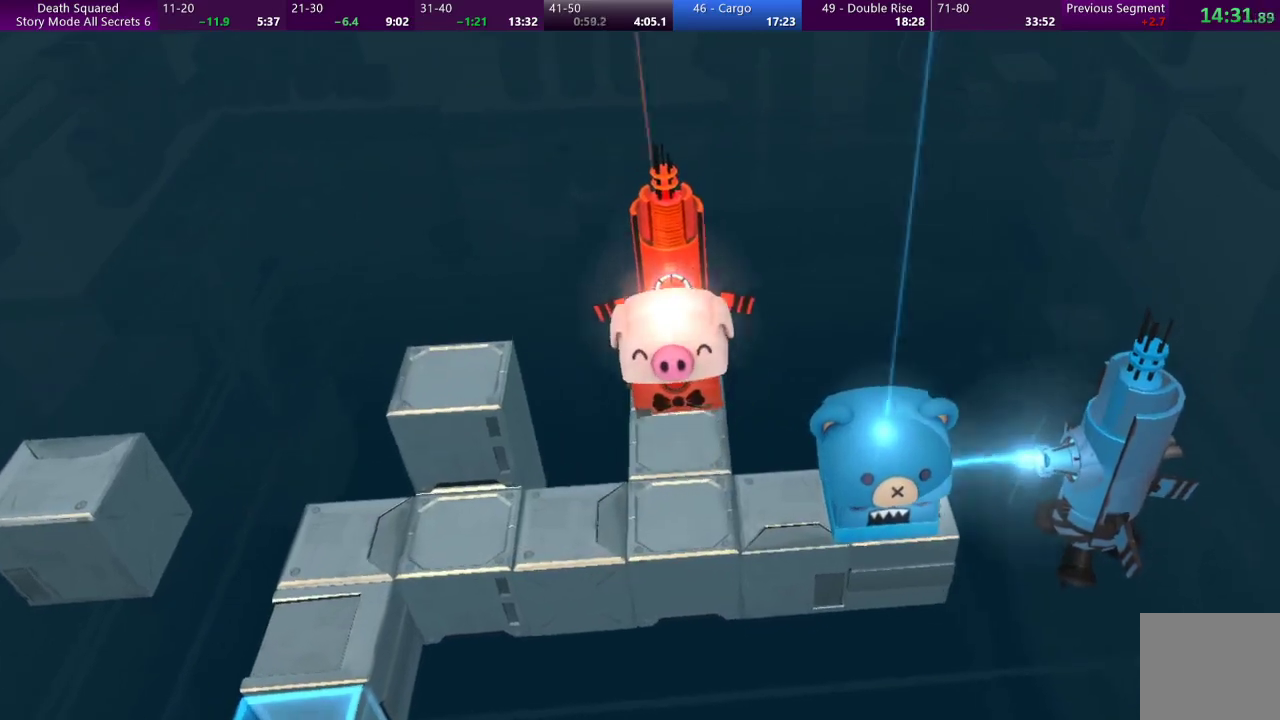
{"buttons": ["CROSS"], "left_stick": "center", "events": [[33, "CROSS", "up"], [133, "CROSS", "down"], [200, "CROSS", "up"], [300, "CROSS", "down"], [400, "CROSS", "up"], [467, "CROSS", "down"]]}